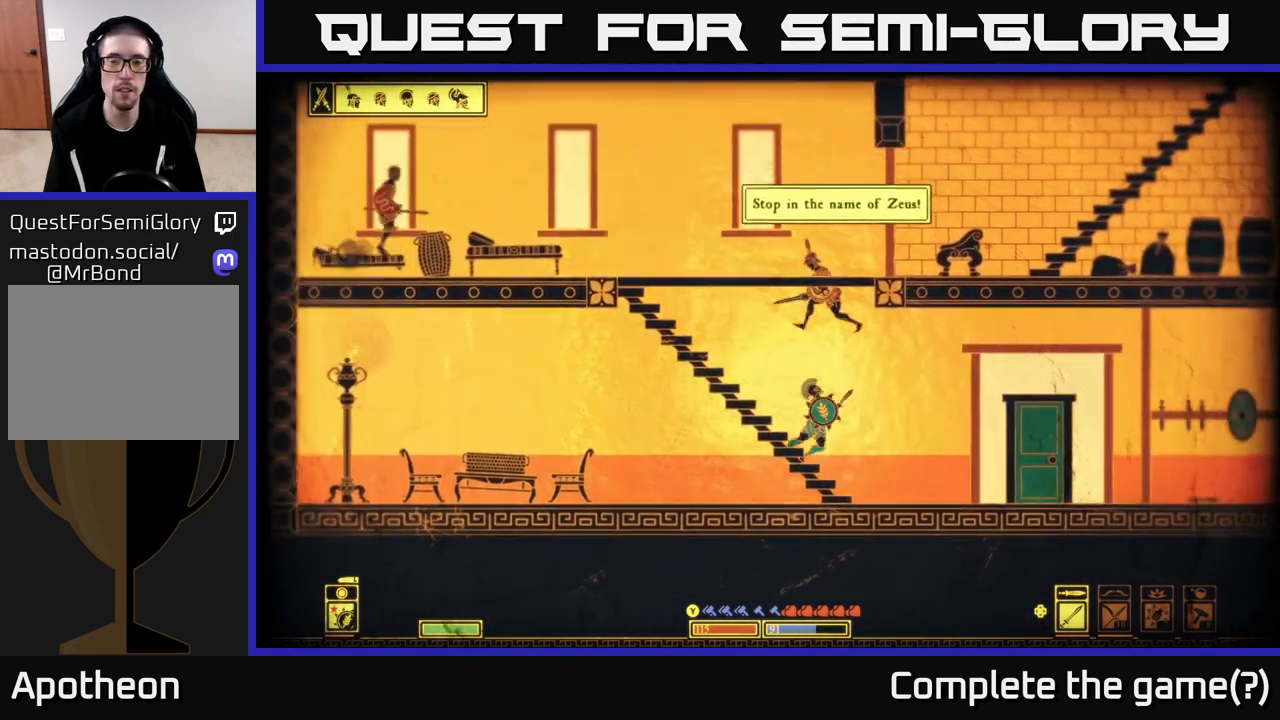
Gameplay with a controller (Xbox layout); each line is a JSON object with the inputs held at the frame after it. "events" lists button and stick changes between this image and that frame as [ms after this image, input, new state], when the widget could be followed in between.
{"buttons": [], "left_stick": "left", "right_stick": "left", "events": [[33, "right_stick", "left"], [300, "R2", "down"], [350, "left_stick", "left"], [383, "R2", "up"]]}
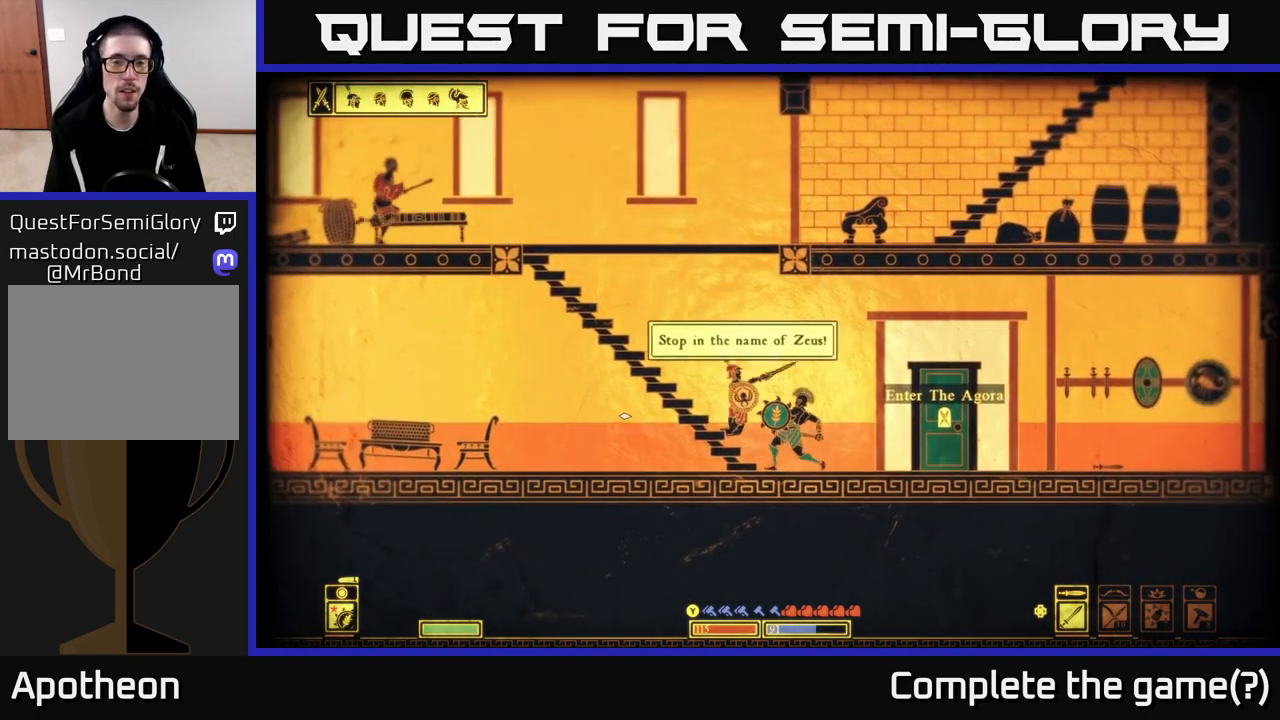
{"buttons": [], "left_stick": "right", "right_stick": "left", "events": [[17, "left_stick", "center"], [67, "left_stick", "right"]]}
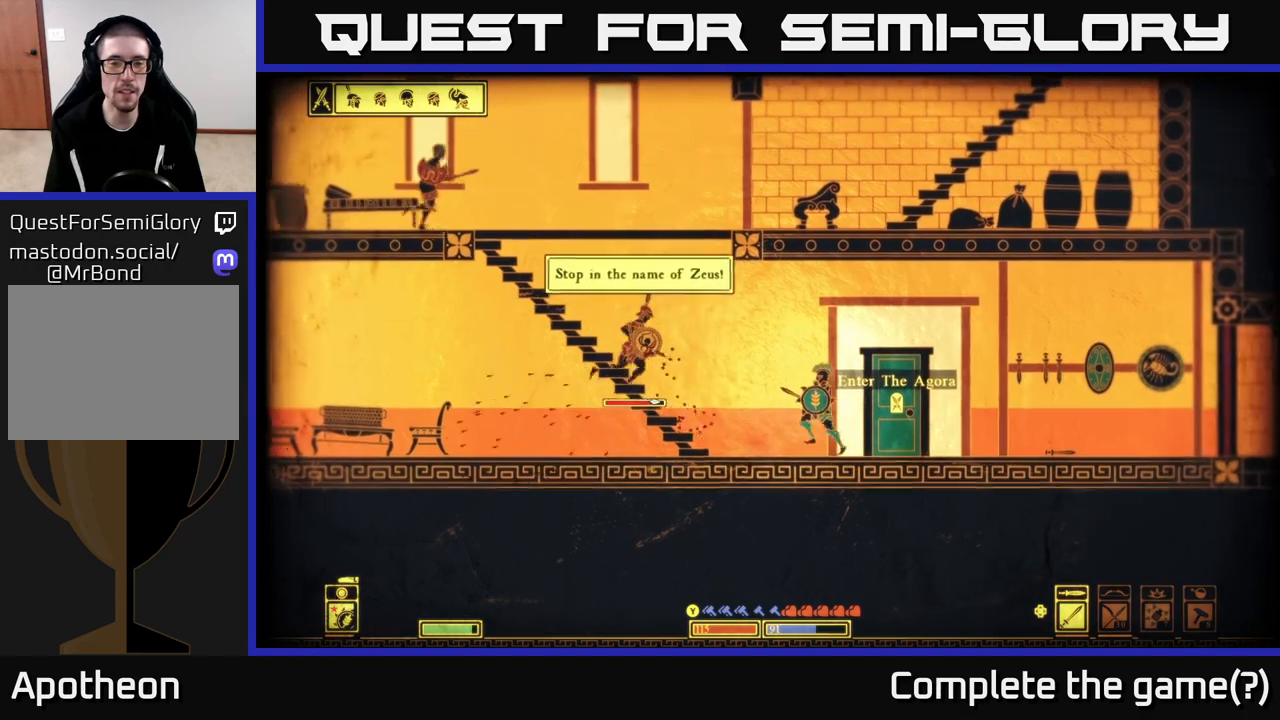
{"buttons": [], "left_stick": "right", "right_stick": "left", "events": []}
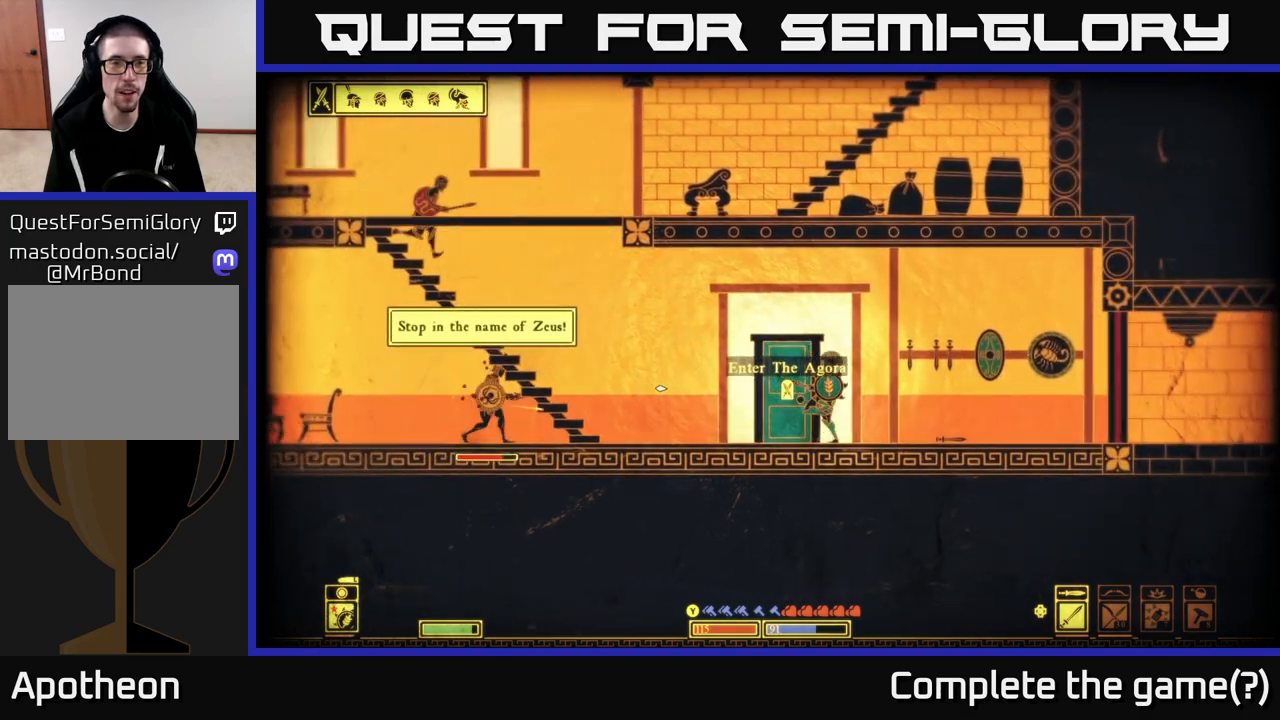
{"buttons": [], "left_stick": "left", "right_stick": "left", "events": [[200, "left_stick", "left"]]}
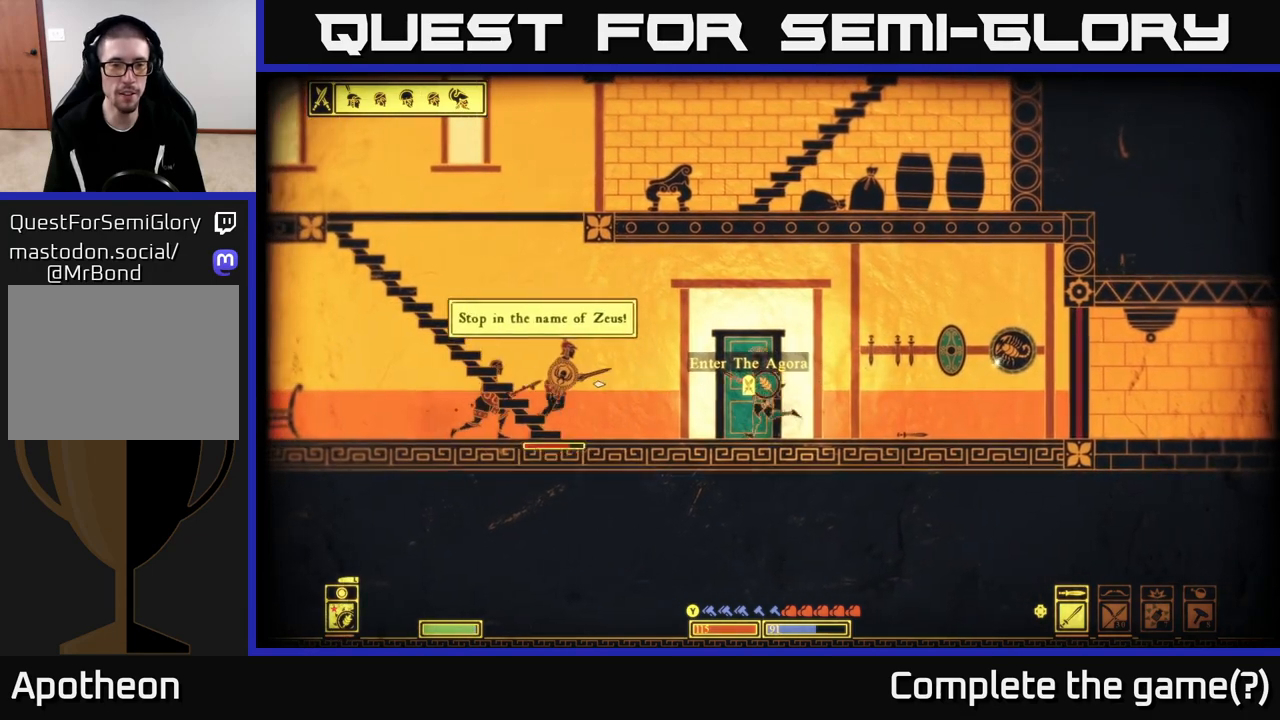
{"buttons": [], "left_stick": "right", "right_stick": "left", "events": [[167, "R2", "down"], [283, "R2", "up"], [450, "left_stick", "right"]]}
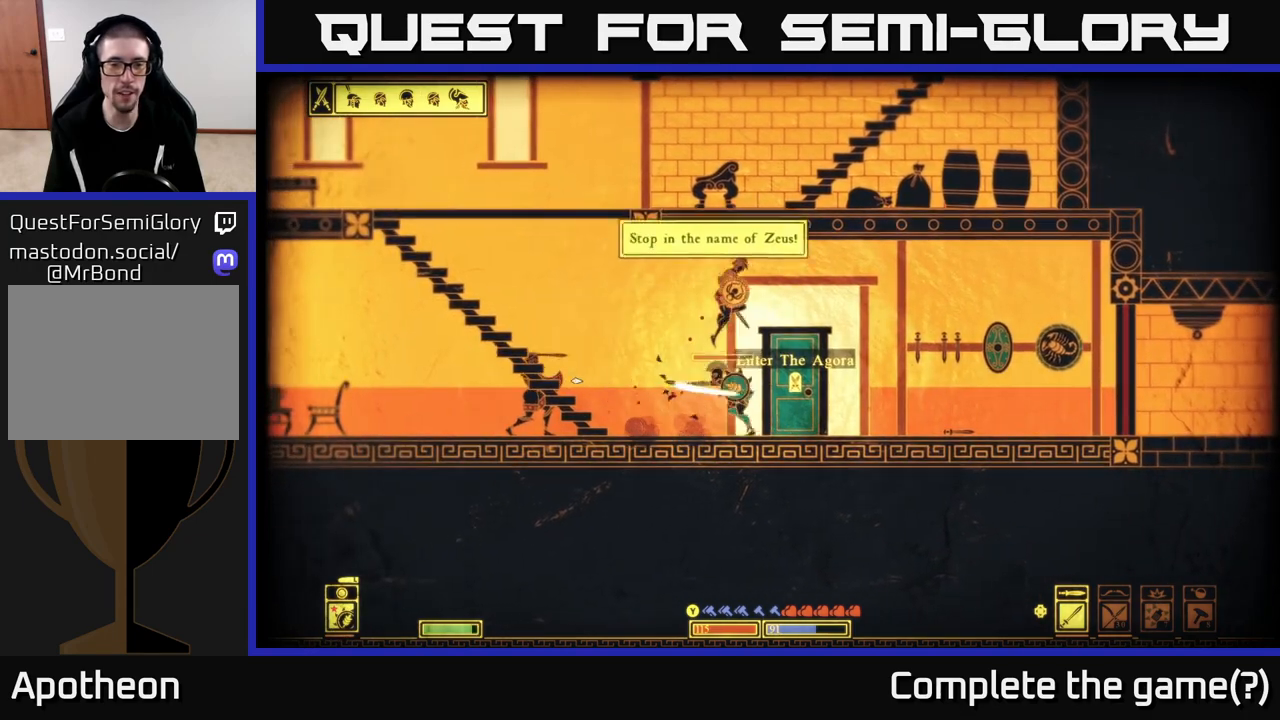
{"buttons": ["L2"], "left_stick": "right", "right_stick": "left", "events": [[283, "L2", "down"]]}
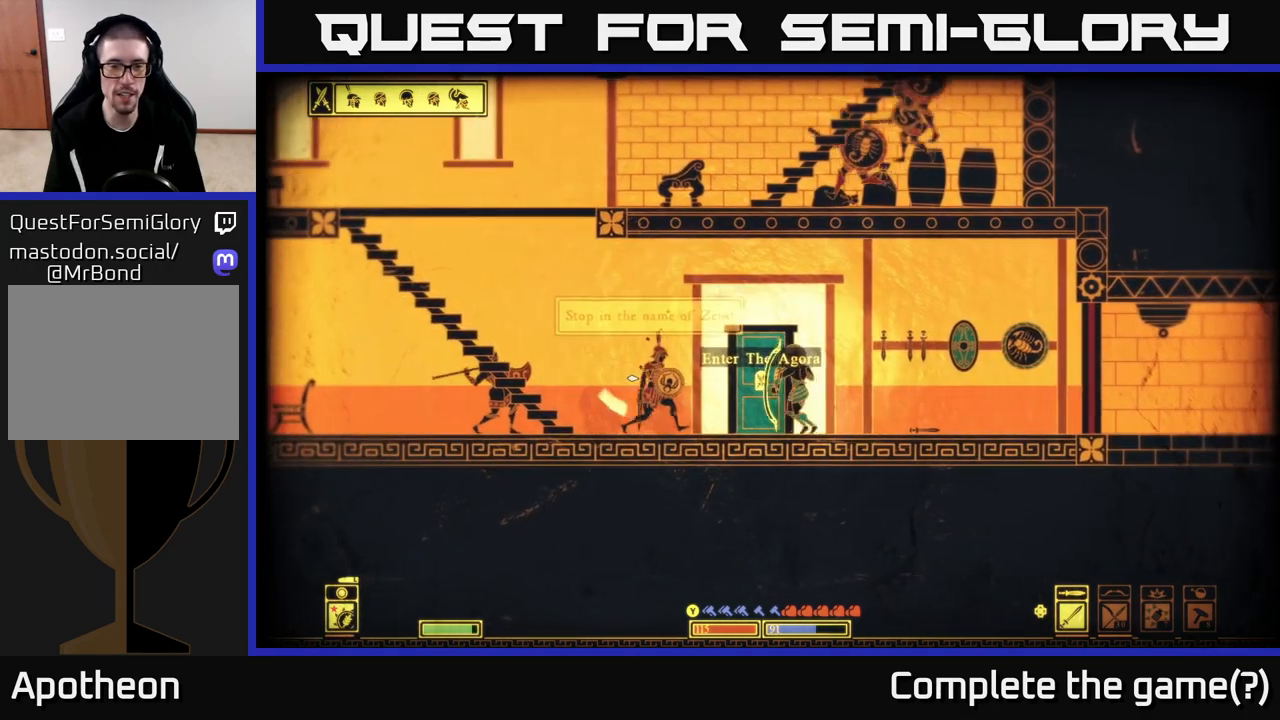
{"buttons": ["R2"], "left_stick": "left", "right_stick": "left", "events": [[150, "L2", "up"], [450, "left_stick", "left"], [500, "R2", "down"]]}
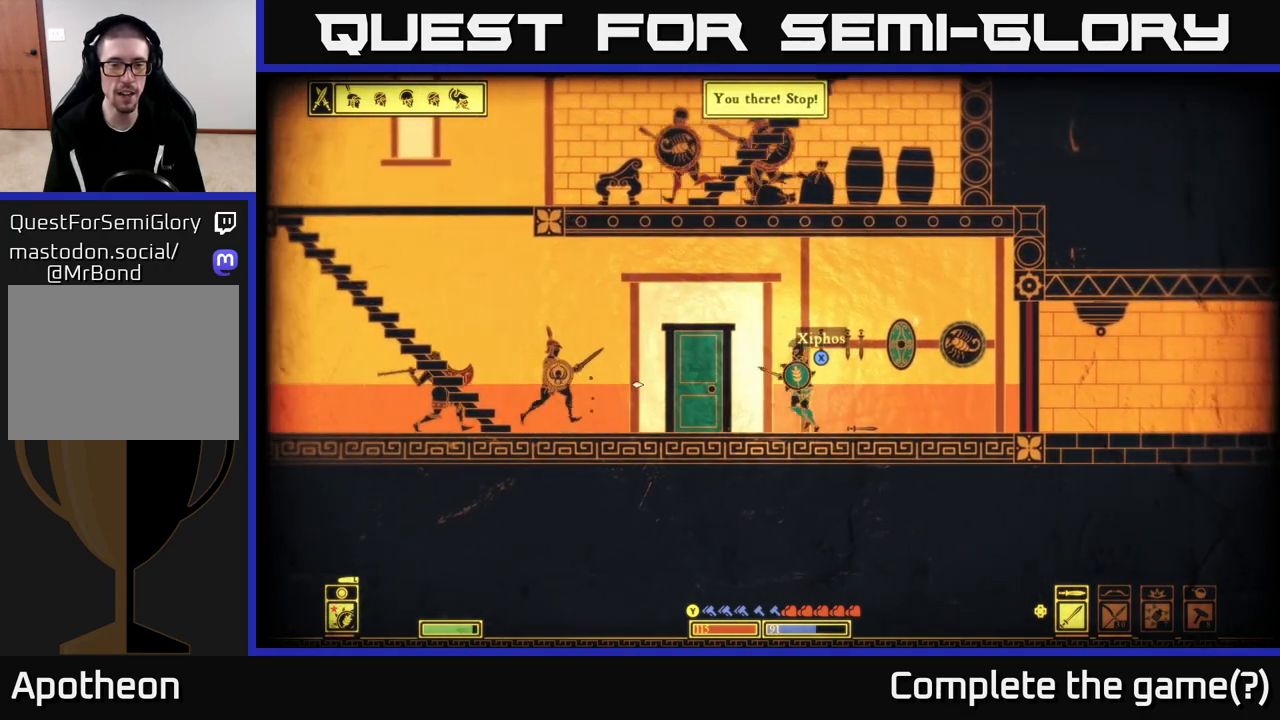
{"buttons": [], "left_stick": "right", "right_stick": "left", "events": [[117, "R2", "up"], [417, "left_stick", "right"]]}
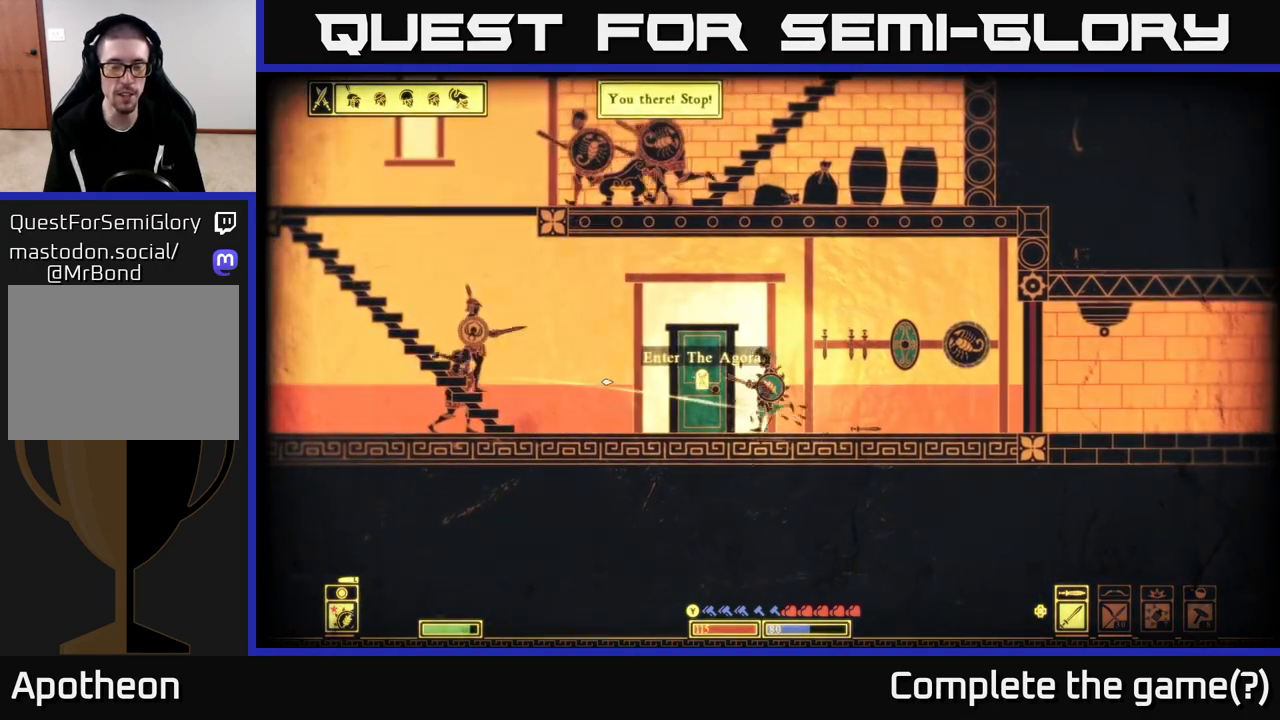
{"buttons": ["L2"], "left_stick": "left", "right_stick": "left", "events": [[283, "L2", "down"], [283, "left_stick", "center"], [333, "left_stick", "left"]]}
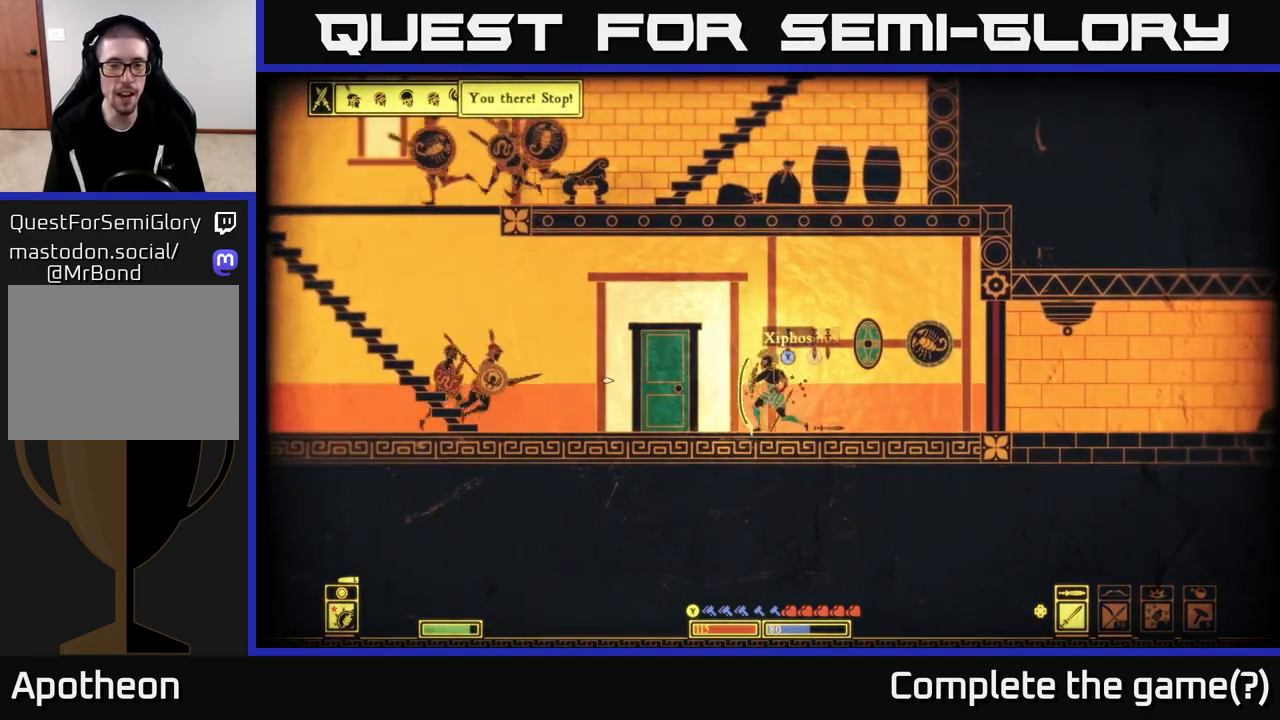
{"buttons": ["R2"], "left_stick": "left", "right_stick": "left", "events": [[50, "L2", "up"], [450, "R2", "down"]]}
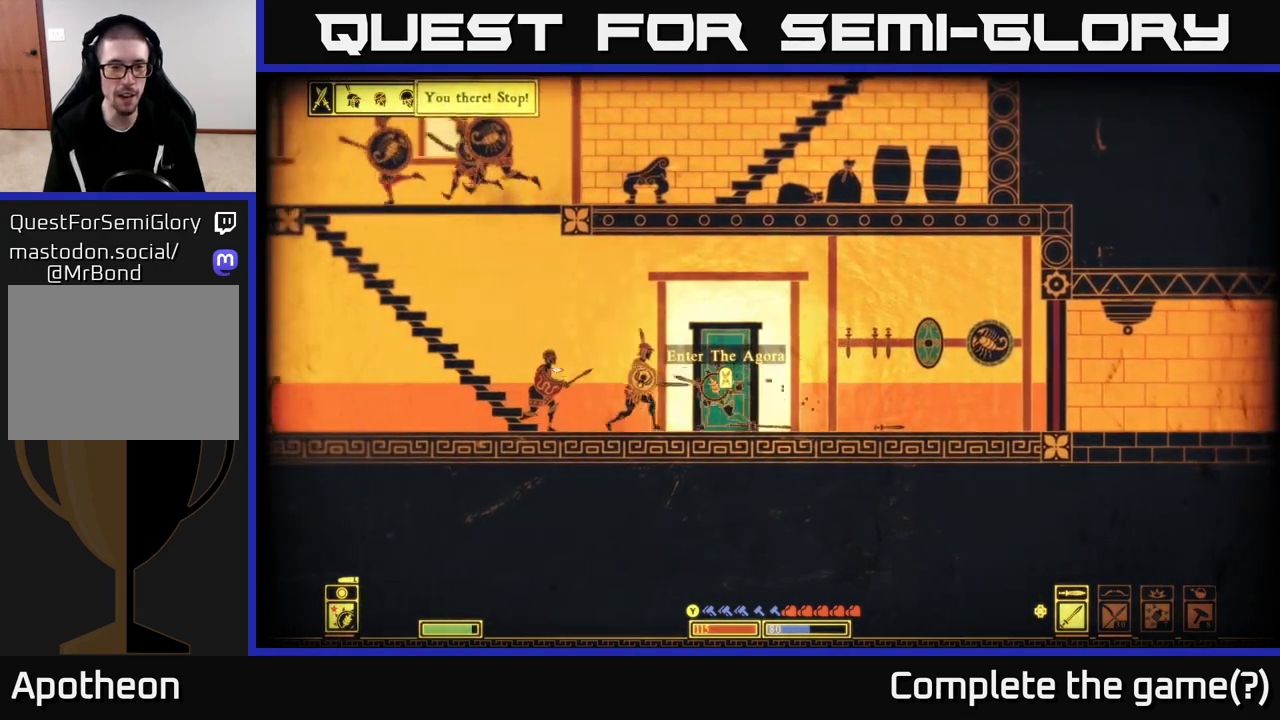
{"buttons": ["L2"], "left_stick": "right", "right_stick": "left", "events": [[17, "R2", "up"], [400, "left_stick", "right"], [500, "L2", "down"]]}
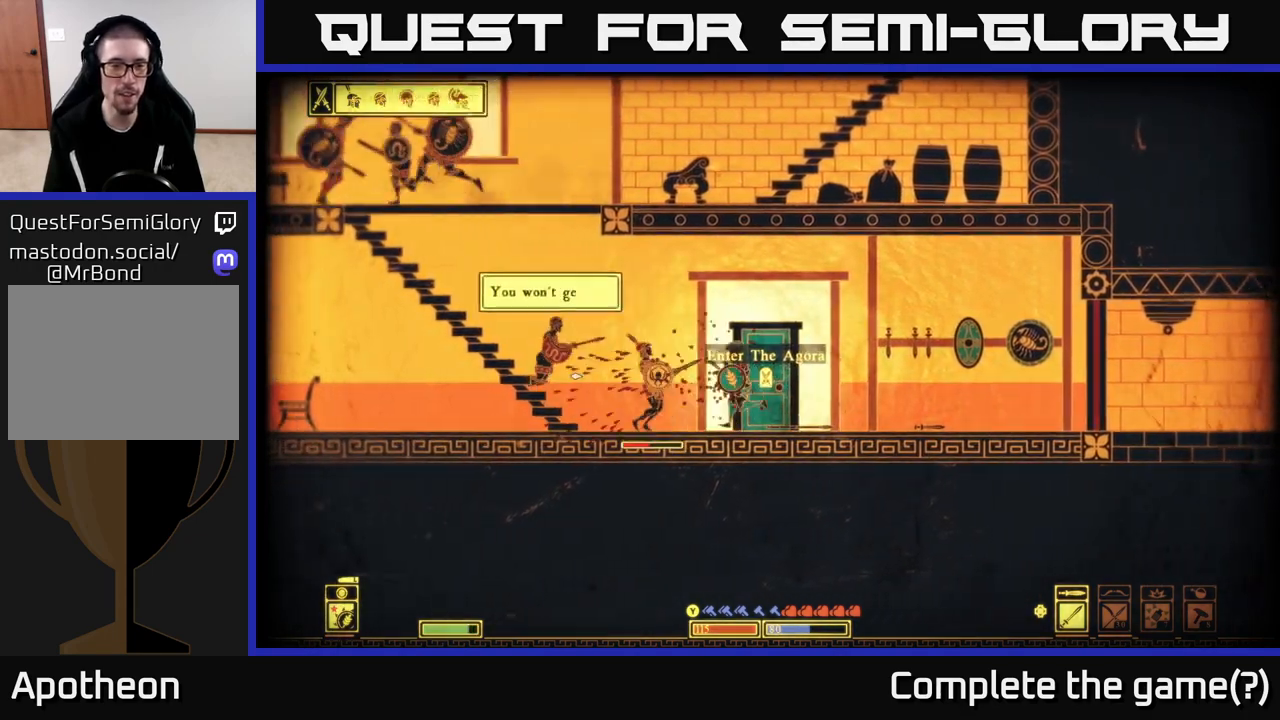
{"buttons": ["L2"], "left_stick": "right", "right_stick": "left", "events": []}
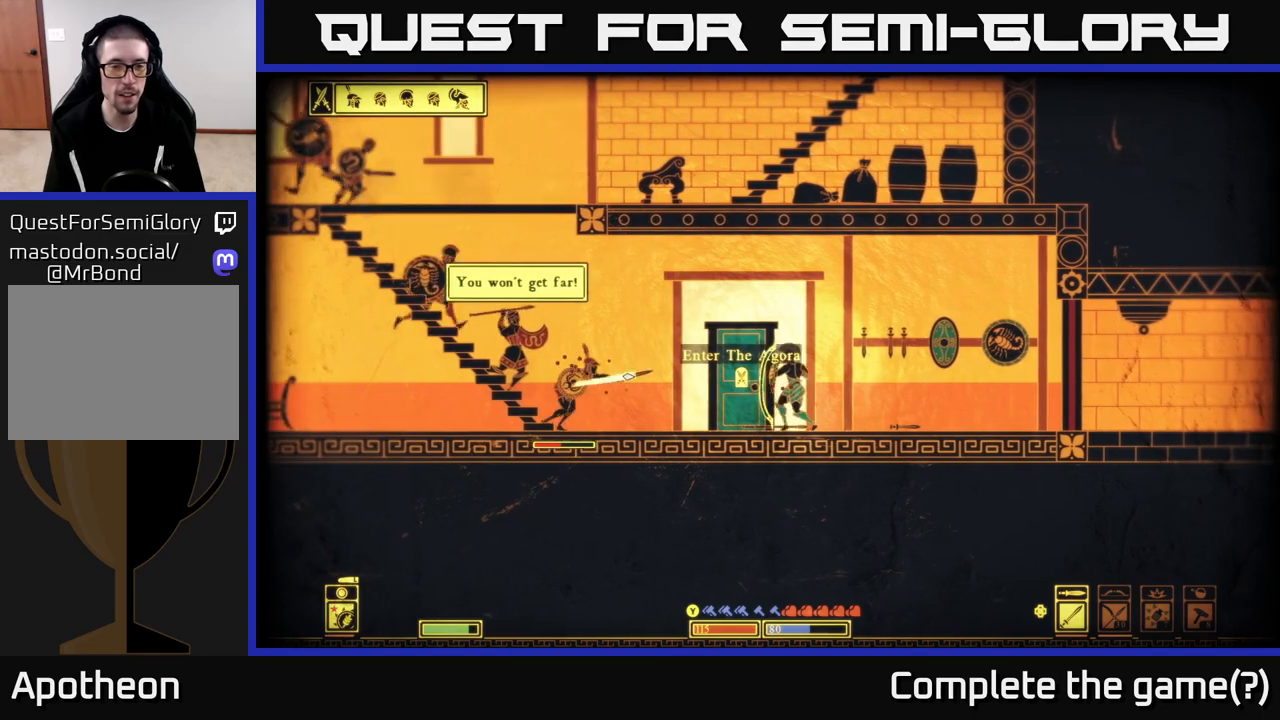
{"buttons": ["L2"], "left_stick": "right", "right_stick": "up-left", "events": [[267, "right_stick", "up-left"]]}
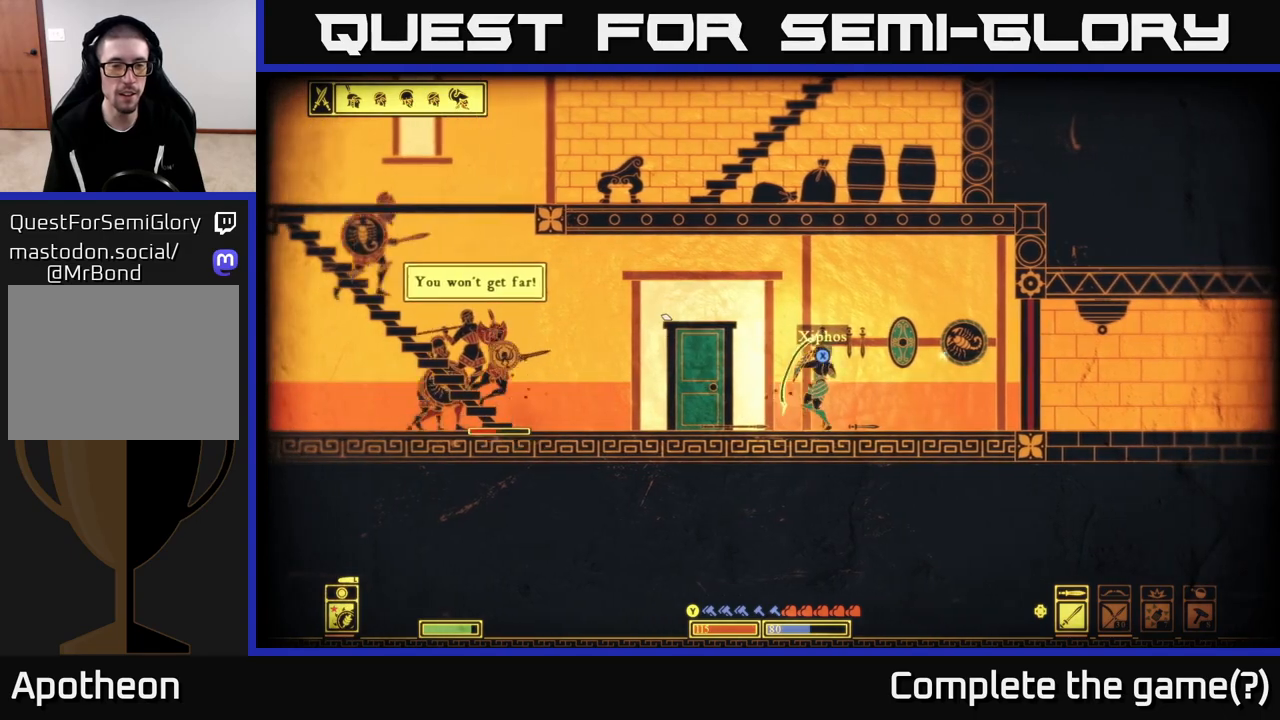
{"buttons": ["L2"], "left_stick": "right", "right_stick": "center", "events": [[183, "right_stick", "center"], [250, "A", "down"], [450, "A", "up"]]}
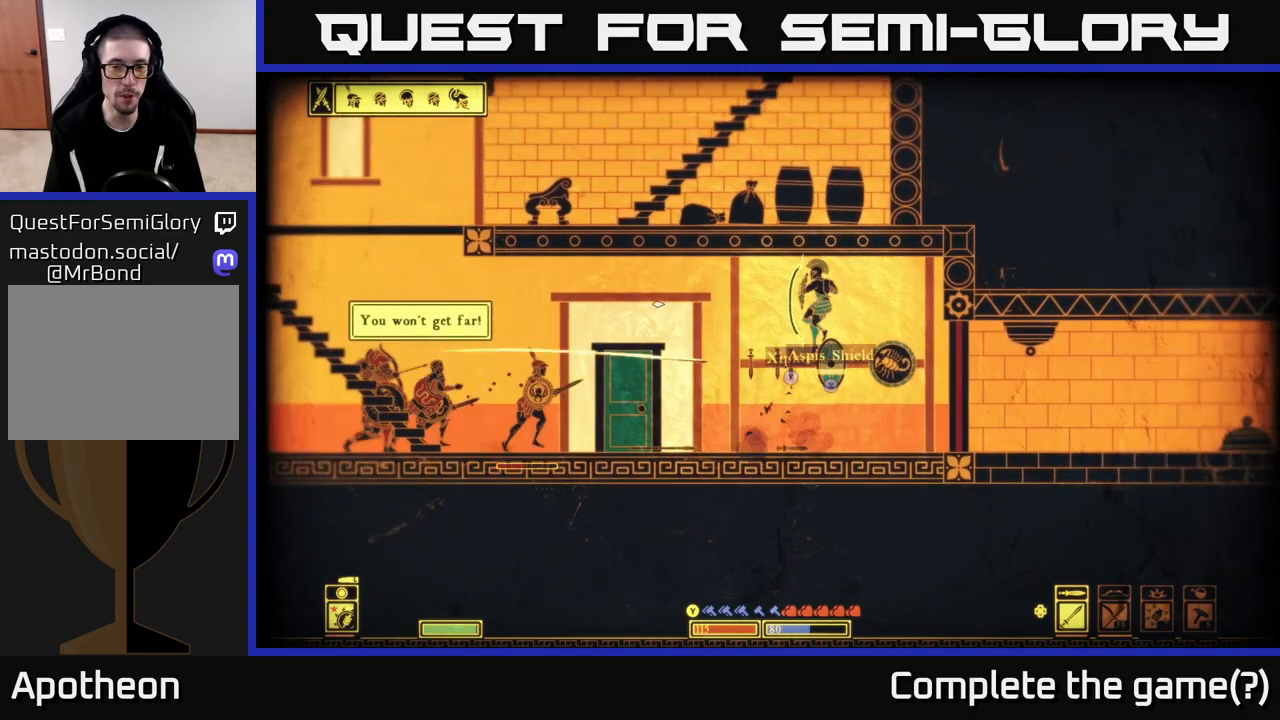
{"buttons": [], "left_stick": "left", "right_stick": "left", "events": [[67, "right_stick", "left"], [317, "L2", "up"], [350, "left_stick", "left"]]}
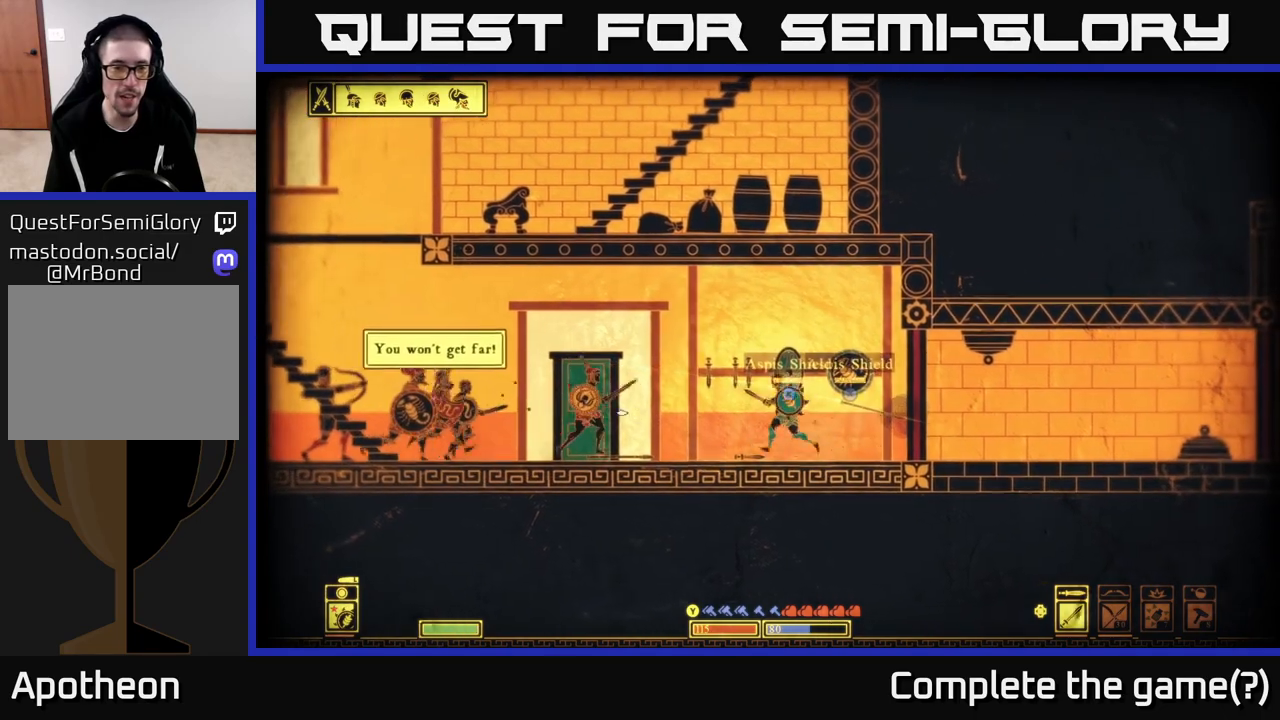
{"buttons": [], "left_stick": "left", "right_stick": "left", "events": [[233, "R2", "down"], [333, "R2", "up"]]}
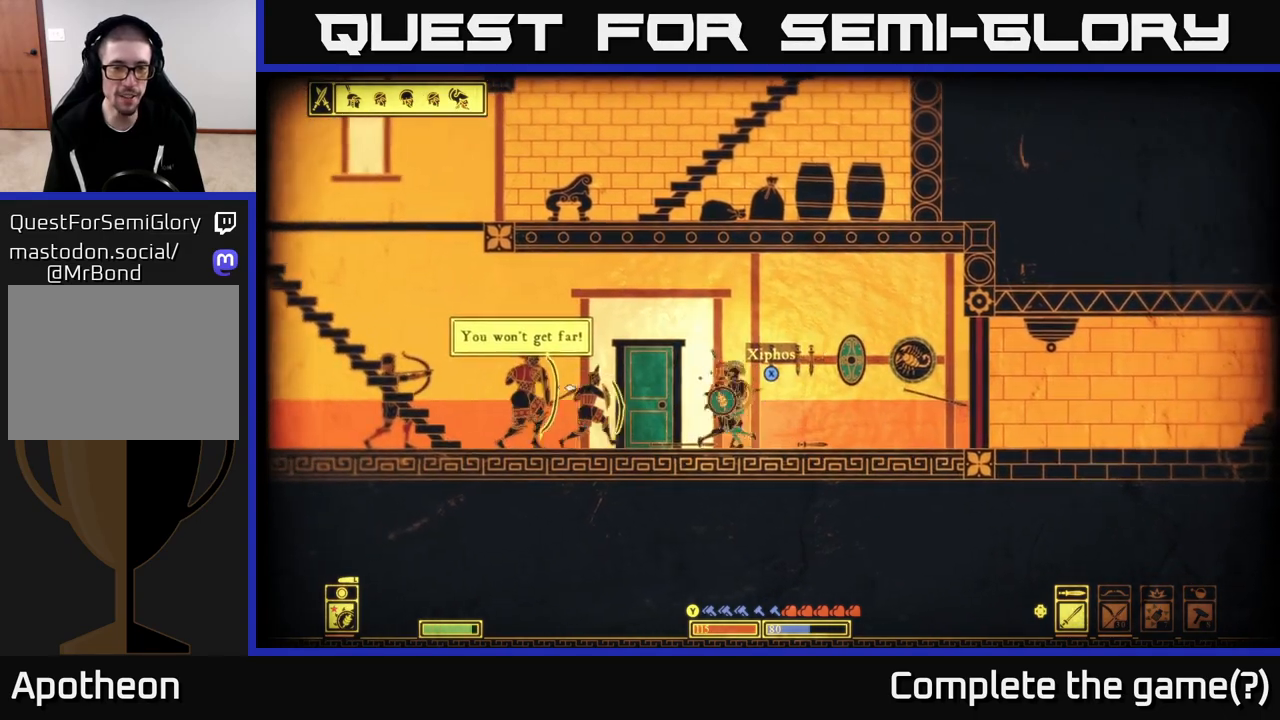
{"buttons": ["L2"], "left_stick": "left", "right_stick": "left", "events": [[350, "L2", "down"]]}
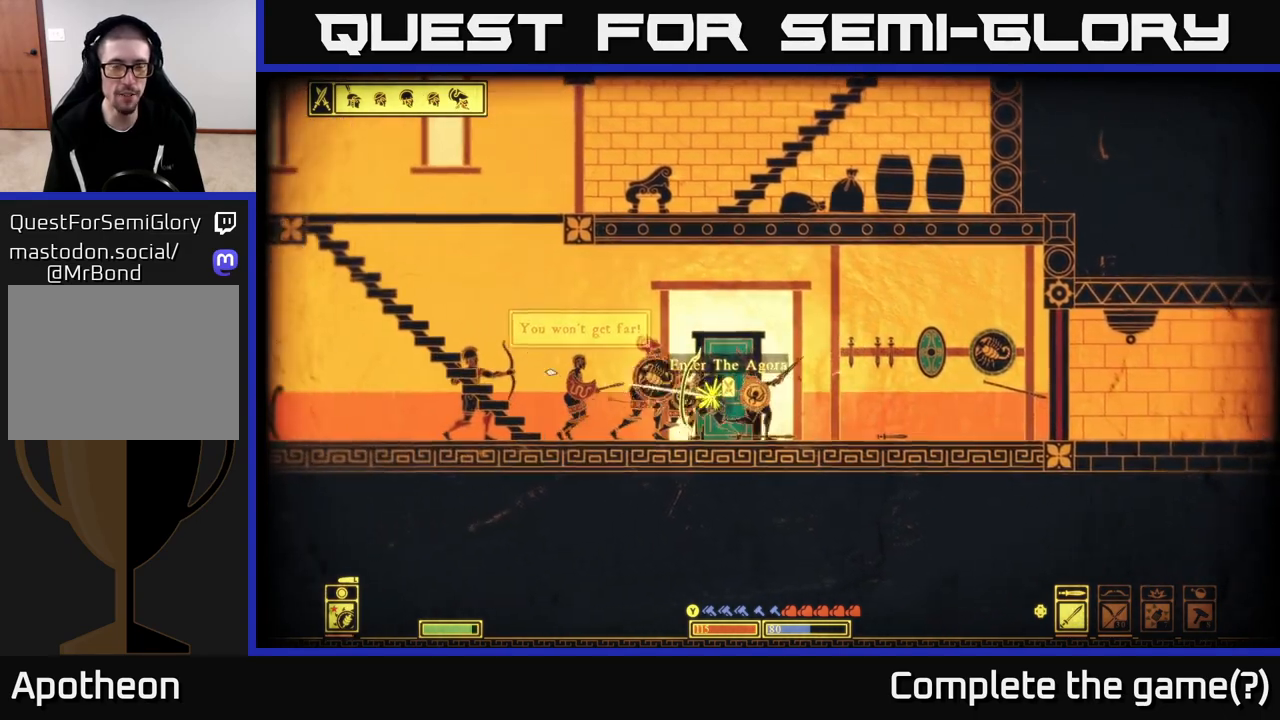
{"buttons": [], "left_stick": "left", "right_stick": "up-left", "events": [[133, "right_stick", "up-right"], [217, "right_stick", "right"], [350, "right_stick", "up-left"], [367, "L2", "up"], [400, "R2", "down"], [500, "R2", "up"]]}
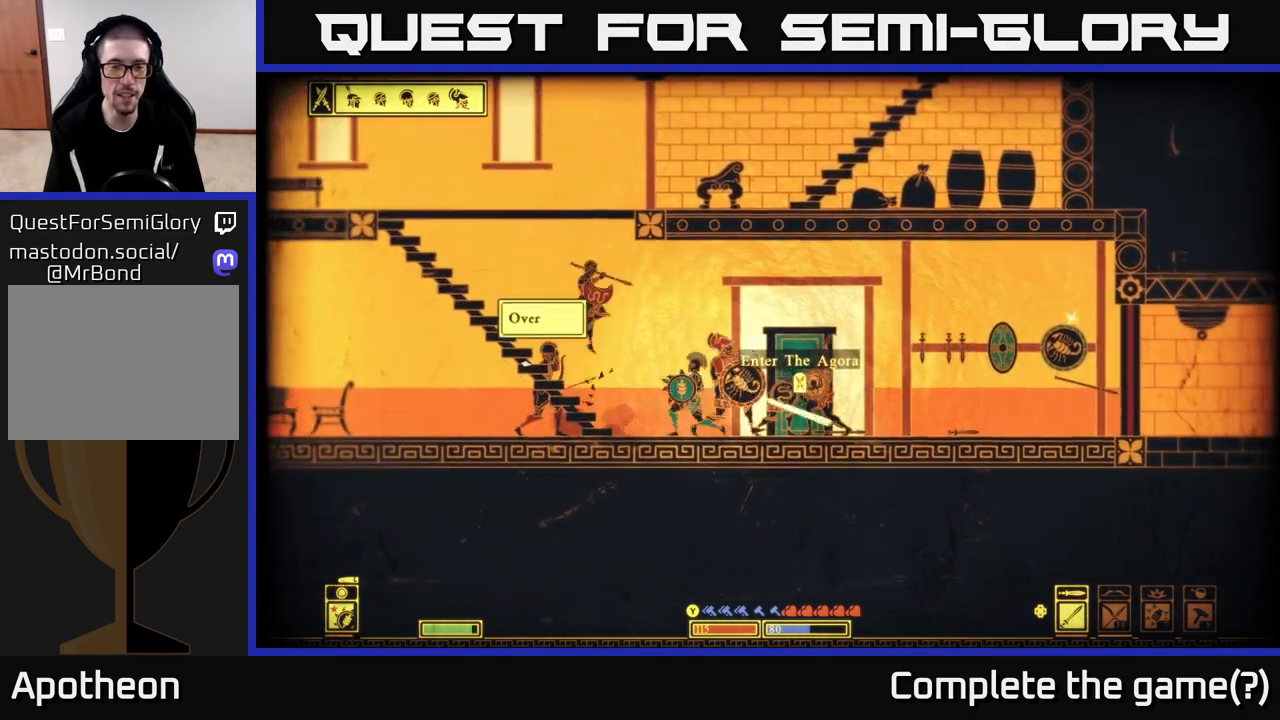
{"buttons": [], "left_stick": "left", "right_stick": "right", "events": [[50, "left_stick", "center"], [100, "left_stick", "left"], [283, "right_stick", "up-right"], [333, "right_stick", "right"]]}
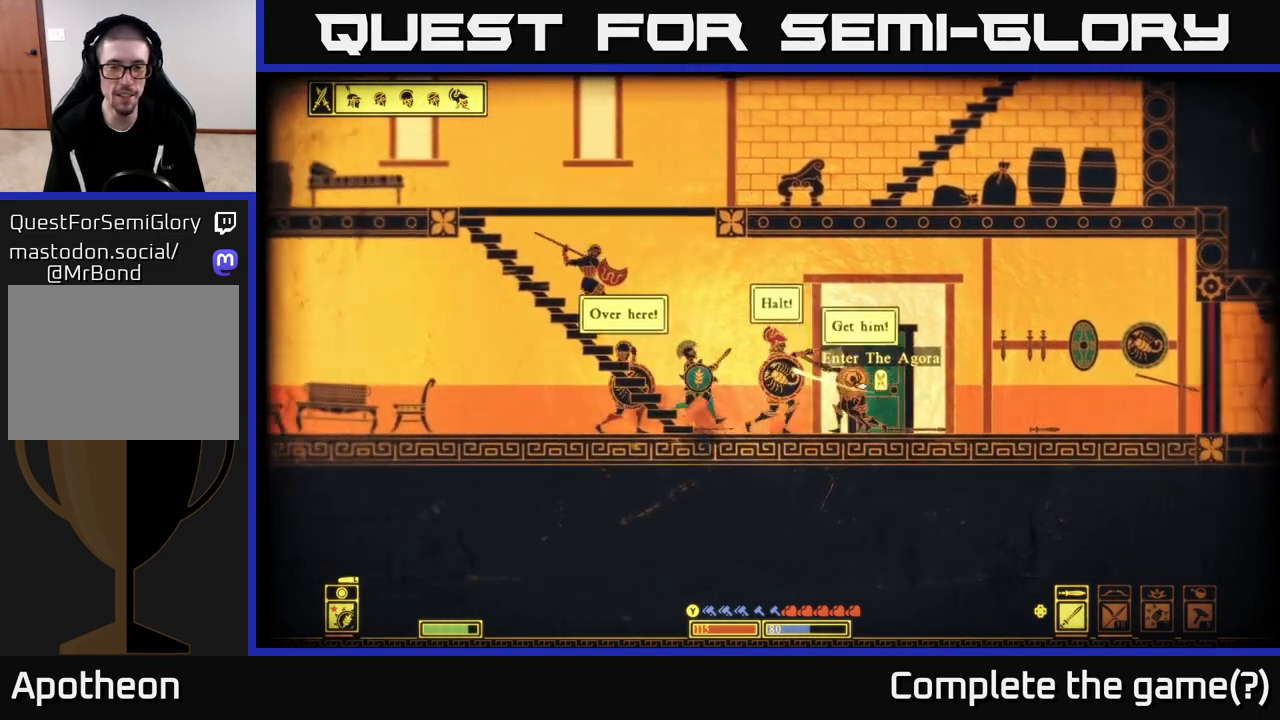
{"buttons": [], "left_stick": "left", "right_stick": "right", "events": [[167, "R2", "down"], [317, "R2", "up"]]}
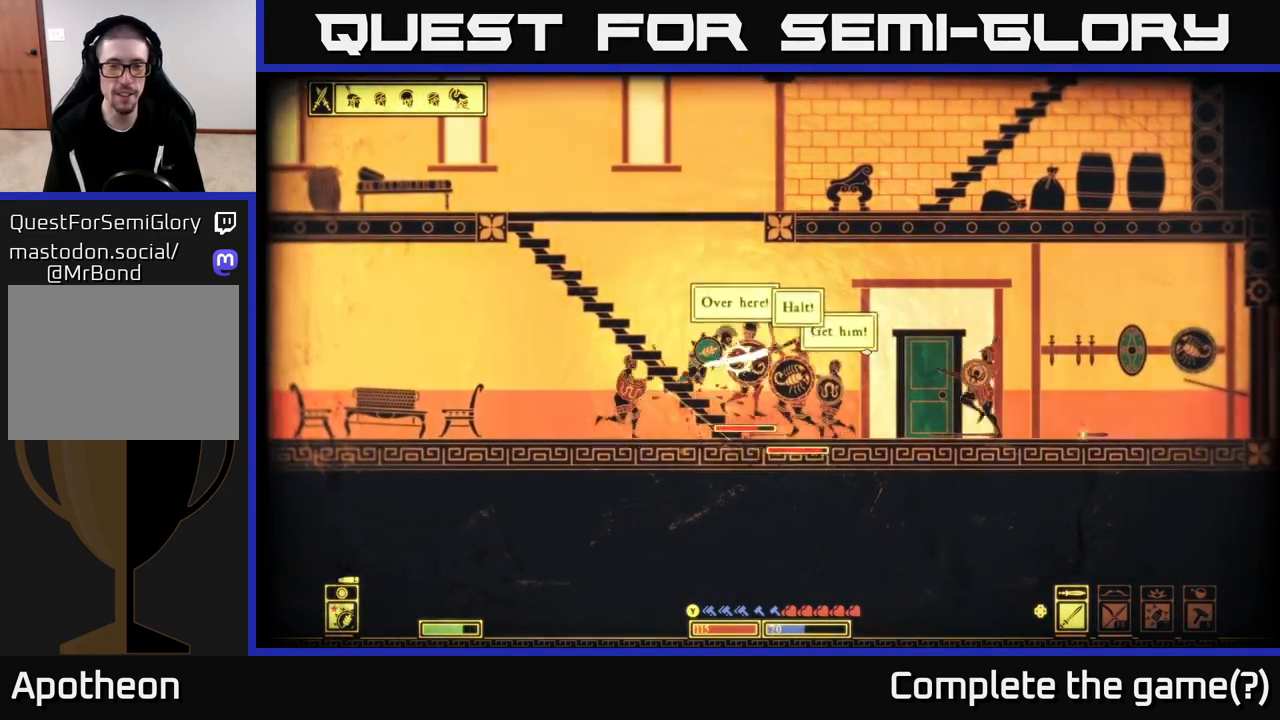
{"buttons": ["L2", "R2"], "left_stick": "left", "right_stick": "down-right", "events": [[17, "right_stick", "down-right"], [450, "R2", "down"], [467, "L2", "down"]]}
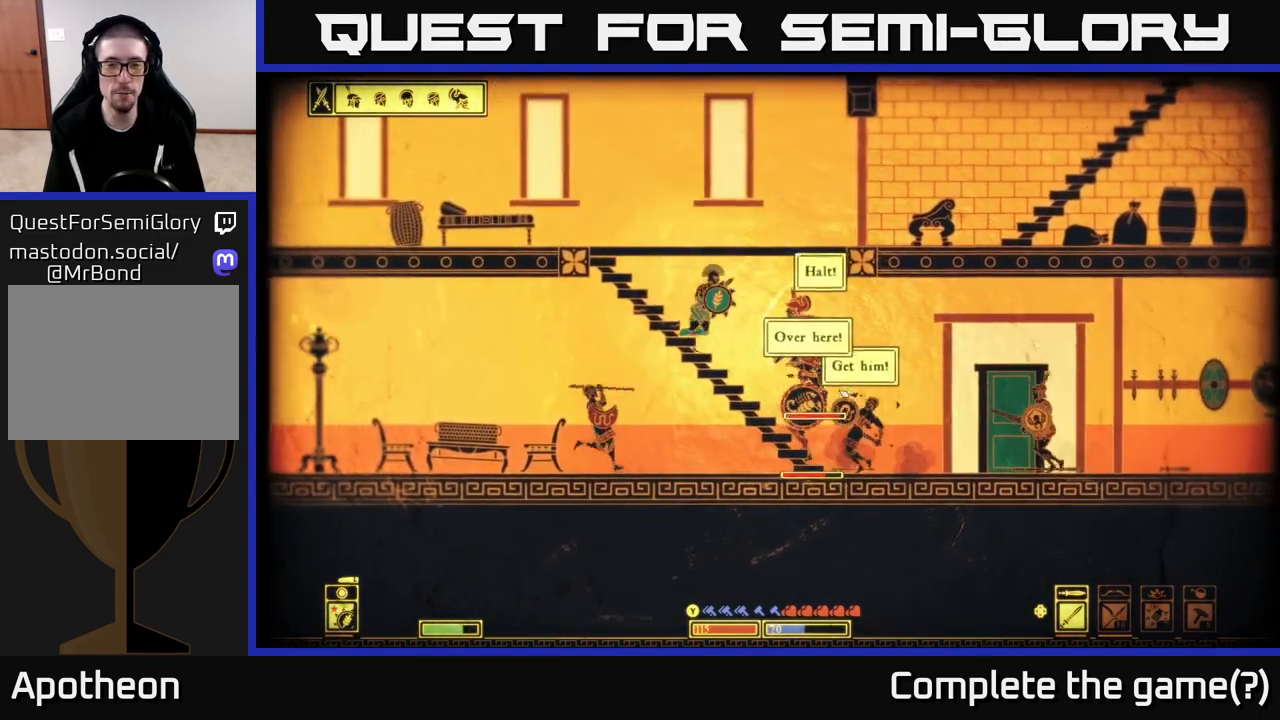
{"buttons": [], "left_stick": "left", "right_stick": "center", "events": [[83, "R2", "up"], [100, "L2", "up"], [467, "right_stick", "center"]]}
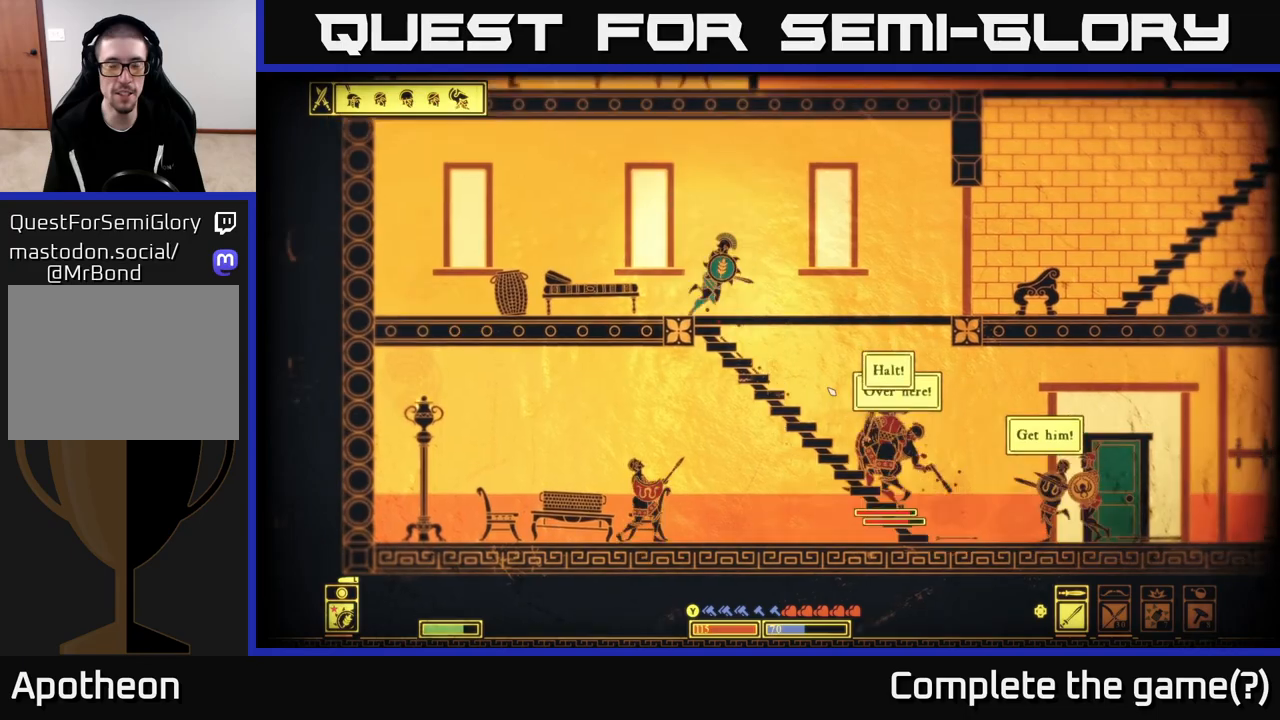
{"buttons": [], "left_stick": "left", "right_stick": "center", "events": []}
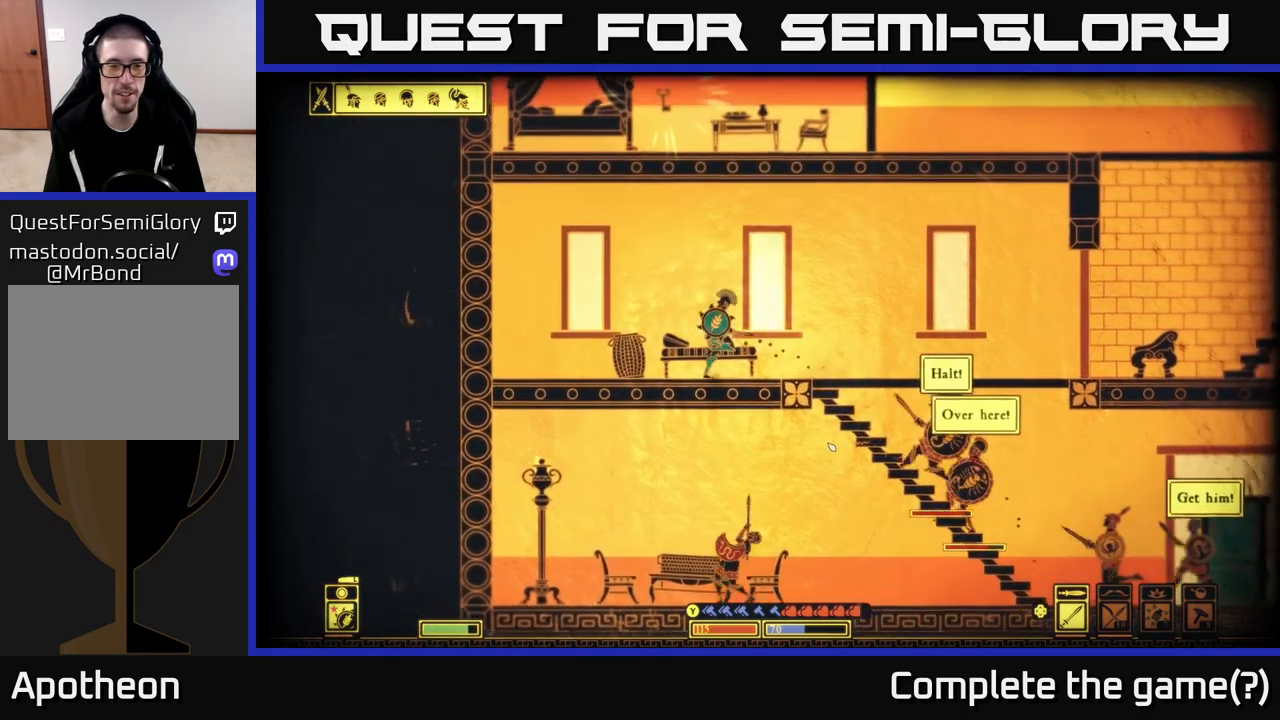
{"buttons": [], "left_stick": "left", "right_stick": "right", "events": [[117, "right_stick", "down-right"], [150, "R2", "down"], [283, "R2", "up"], [367, "right_stick", "right"]]}
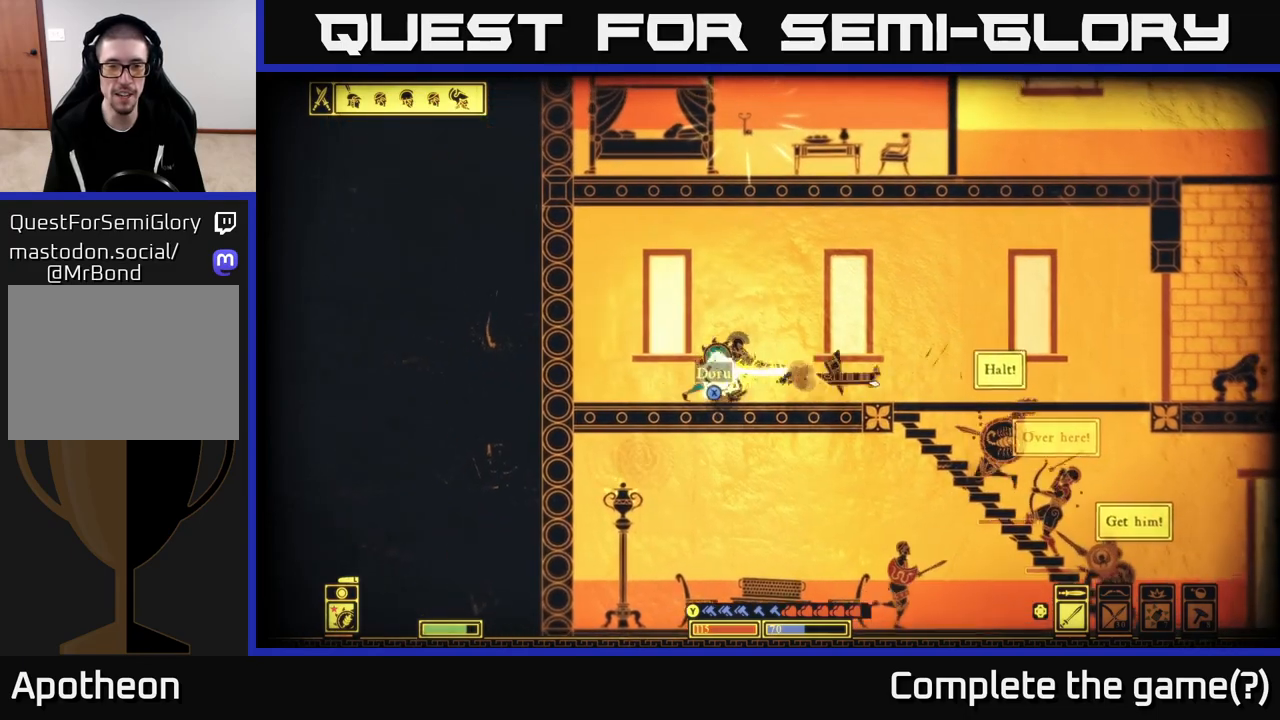
{"buttons": [], "left_stick": "right", "right_stick": "right", "events": [[250, "left_stick", "right"]]}
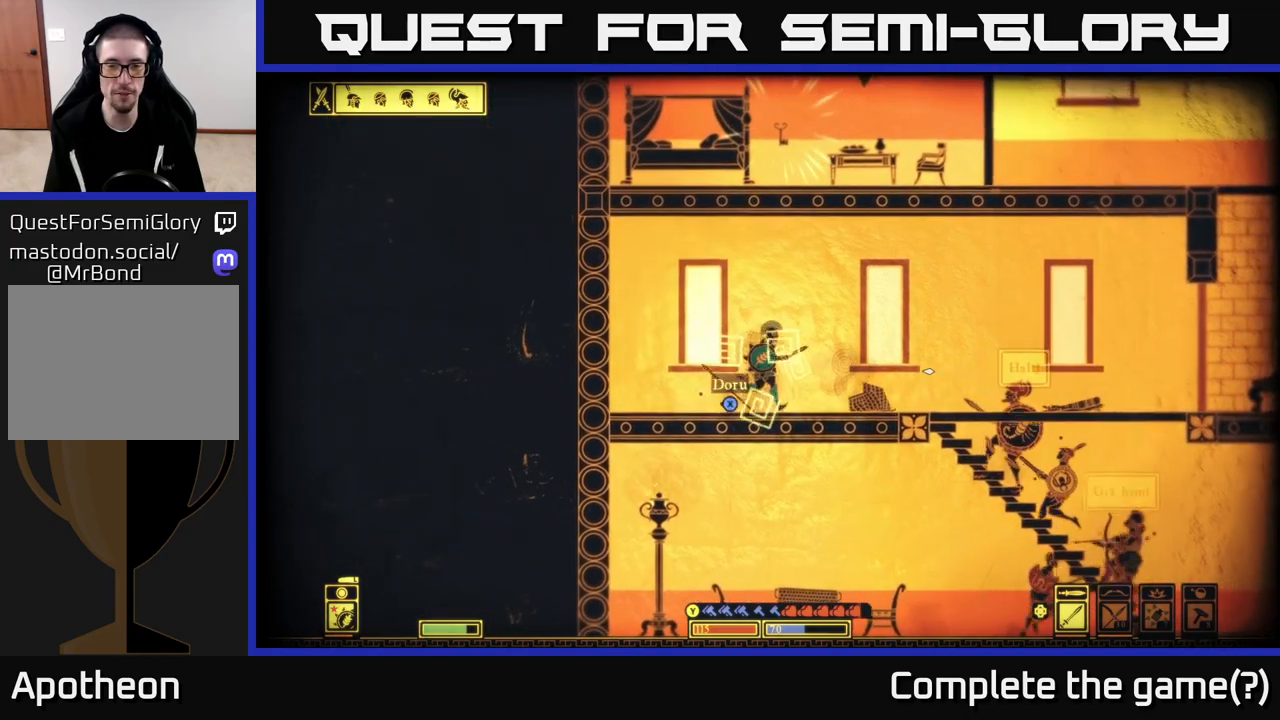
{"buttons": ["X"], "left_stick": "center", "right_stick": "center", "events": [[33, "right_stick", "center"], [133, "left_stick", "left"], [317, "X", "down"], [350, "left_stick", "center"]]}
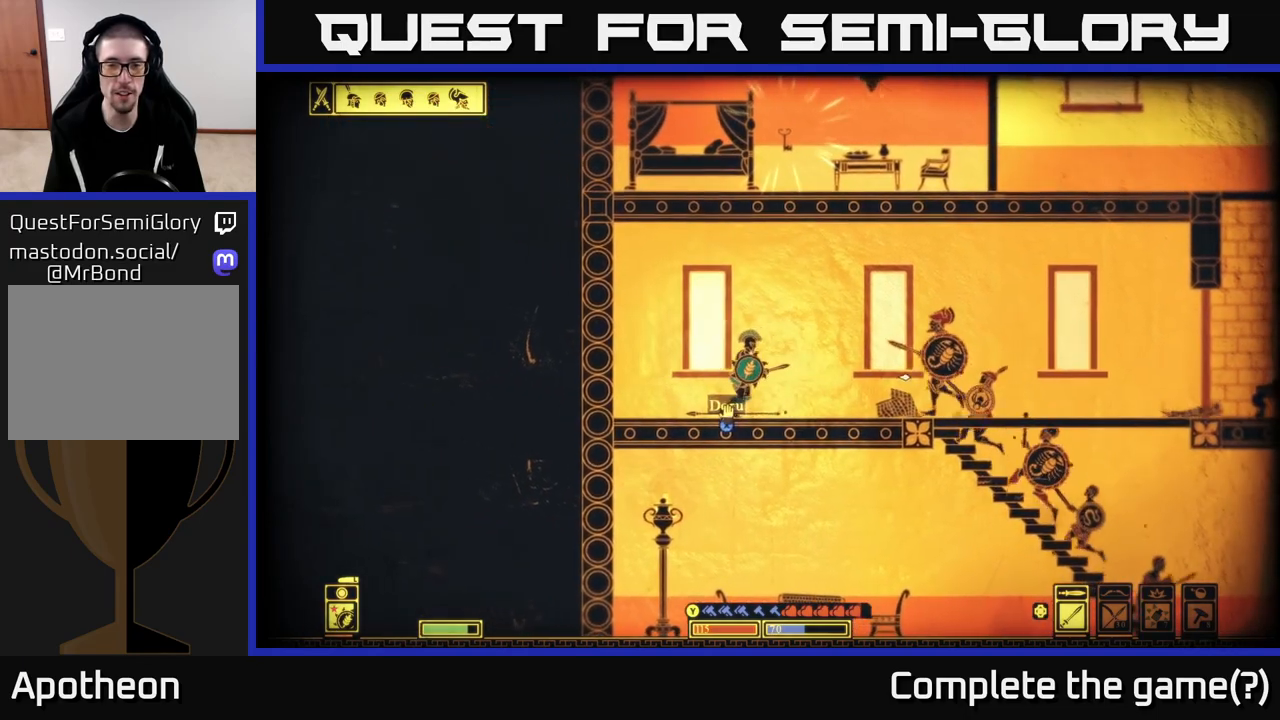
{"buttons": ["R2"], "left_stick": "right", "right_stick": "right", "events": [[83, "left_stick", "left"], [250, "left_stick", "right"], [300, "X", "up"], [417, "R2", "down"], [433, "right_stick", "right"]]}
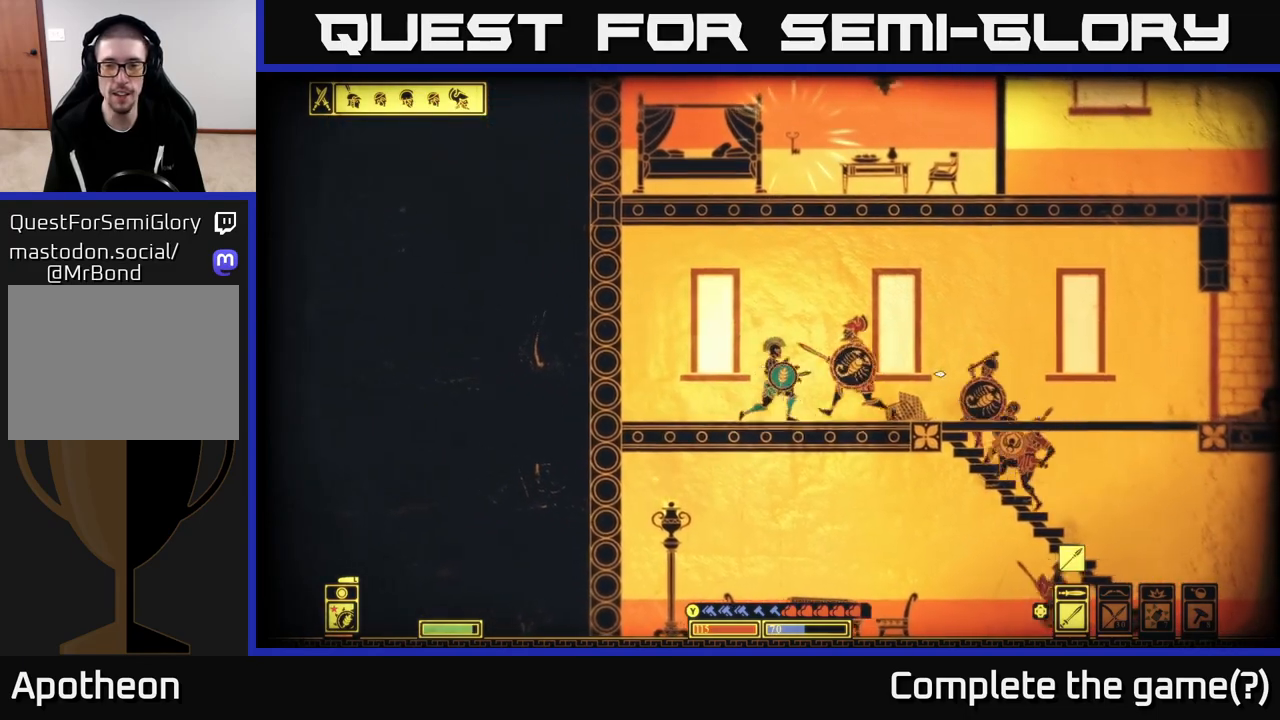
{"buttons": [], "left_stick": "left", "right_stick": "right", "events": [[33, "R2", "up"], [450, "left_stick", "left"]]}
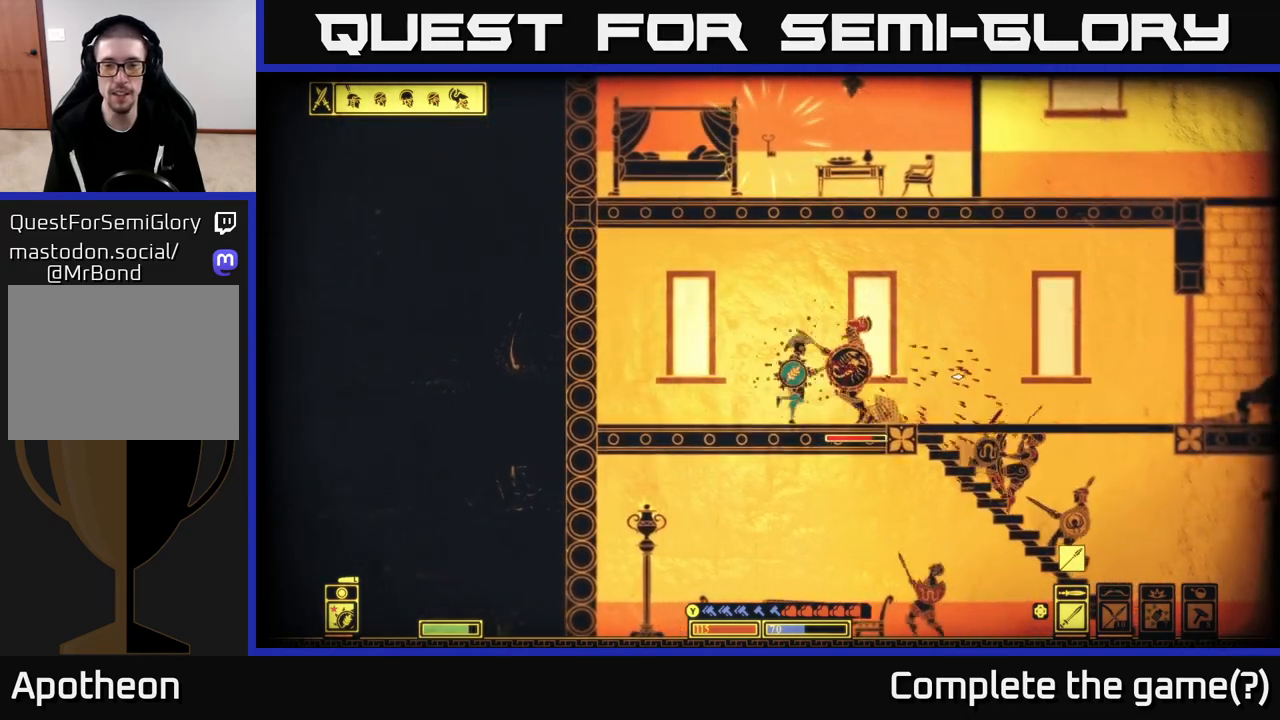
{"buttons": [], "left_stick": "right", "right_stick": "right", "events": [[50, "R2", "down"], [67, "left_stick", "right"], [150, "R2", "up"]]}
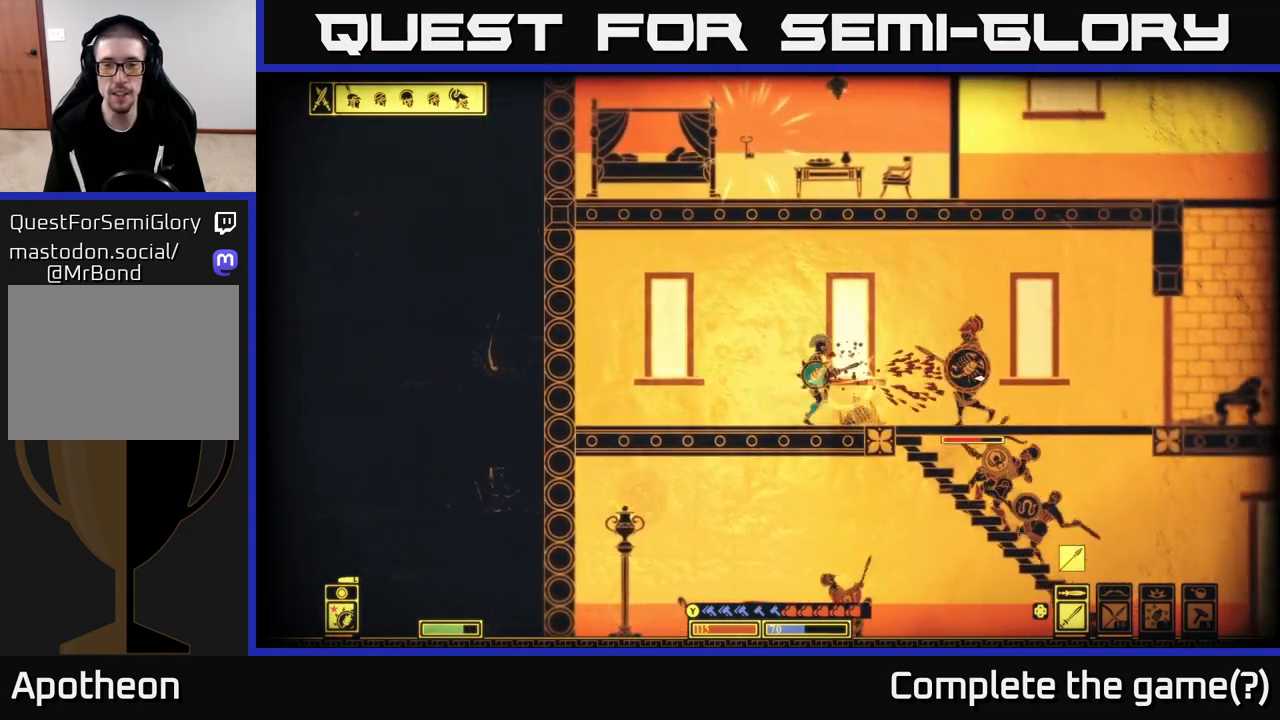
{"buttons": [], "left_stick": "left", "right_stick": "right", "events": [[50, "left_stick", "left"], [117, "L2", "down"], [400, "L2", "up"]]}